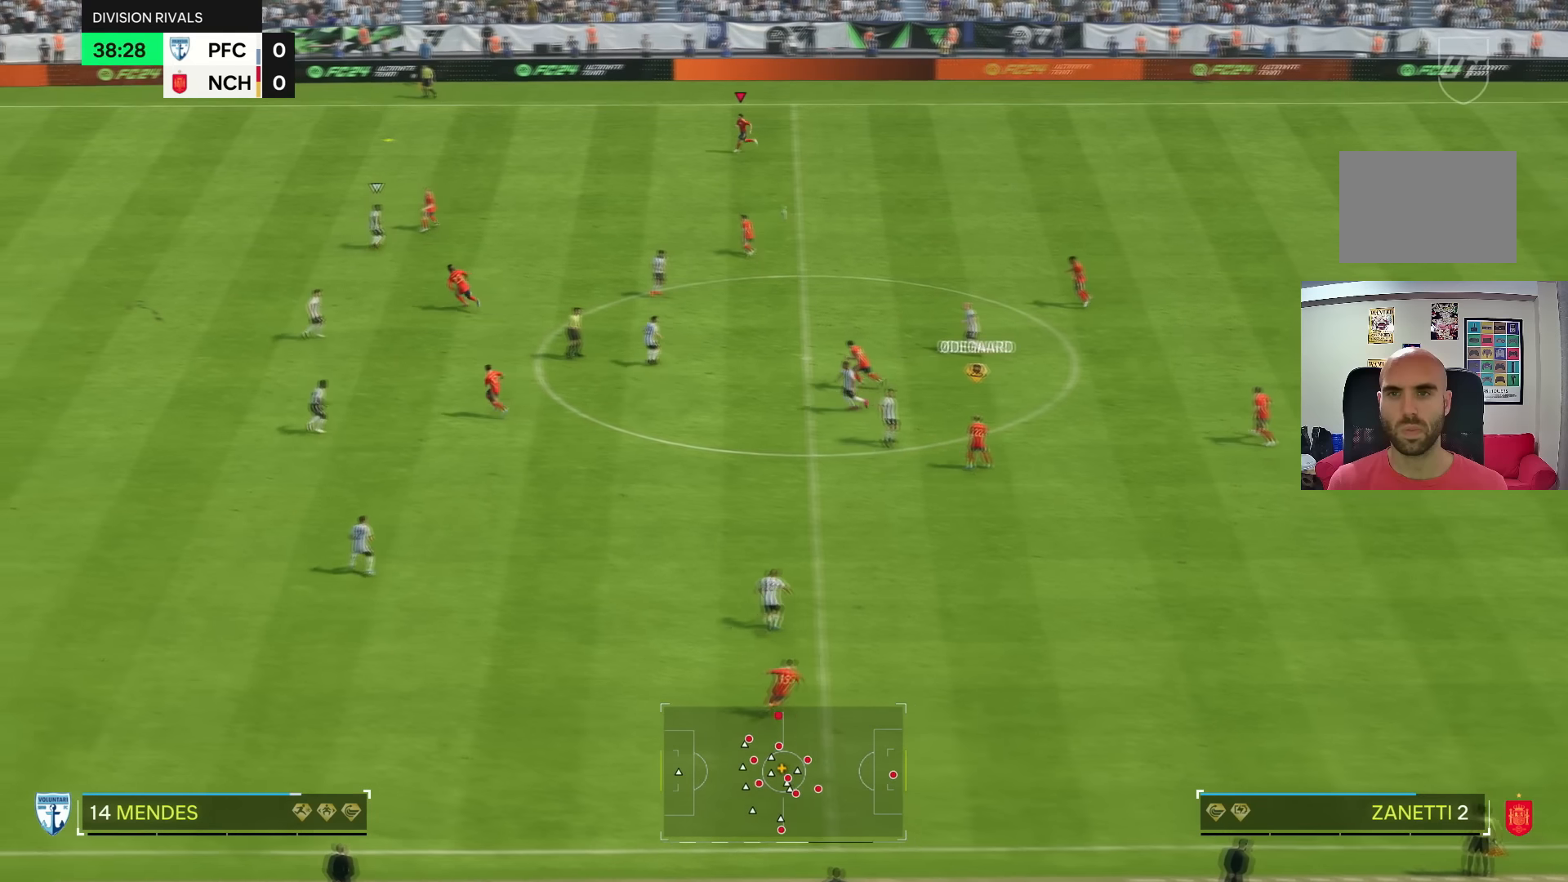
Gameplay with a controller (PlayStation layout); each line is a JSON object with the inputs held at the frame after it. "events" lists button and stick changes between this image and that frame as [ms after this image, input, new state], when the widget could be followed in between. Not read: L3 R3.
{"buttons": ["R2"], "left_stick": "down-left", "right_stick": "center", "events": [[200, "R2", "down"]]}
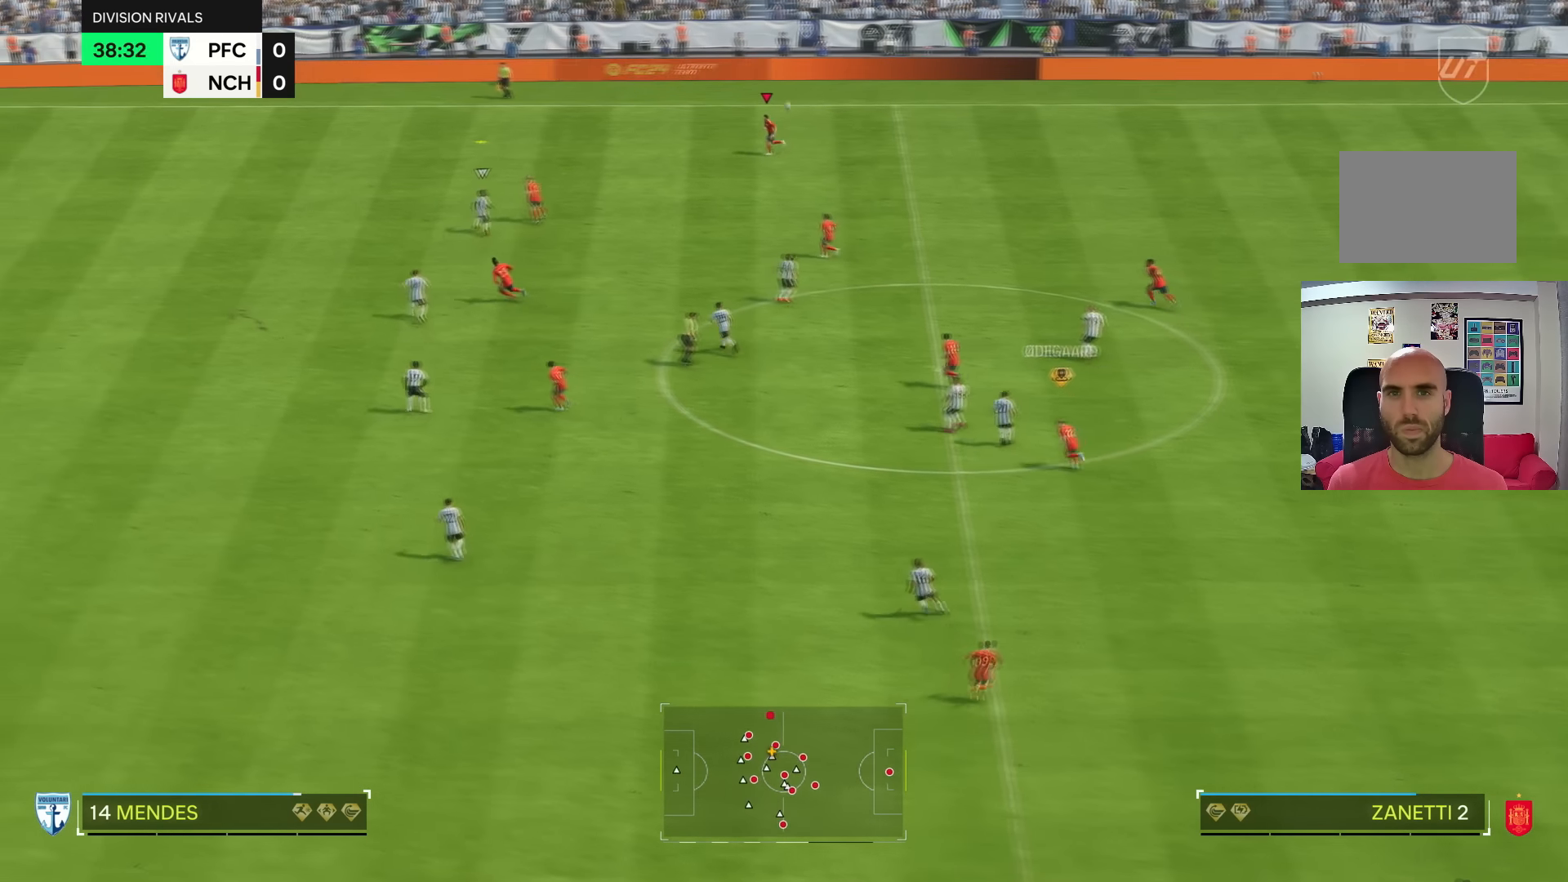
{"buttons": ["R2"], "left_stick": "down-left", "right_stick": "center", "events": []}
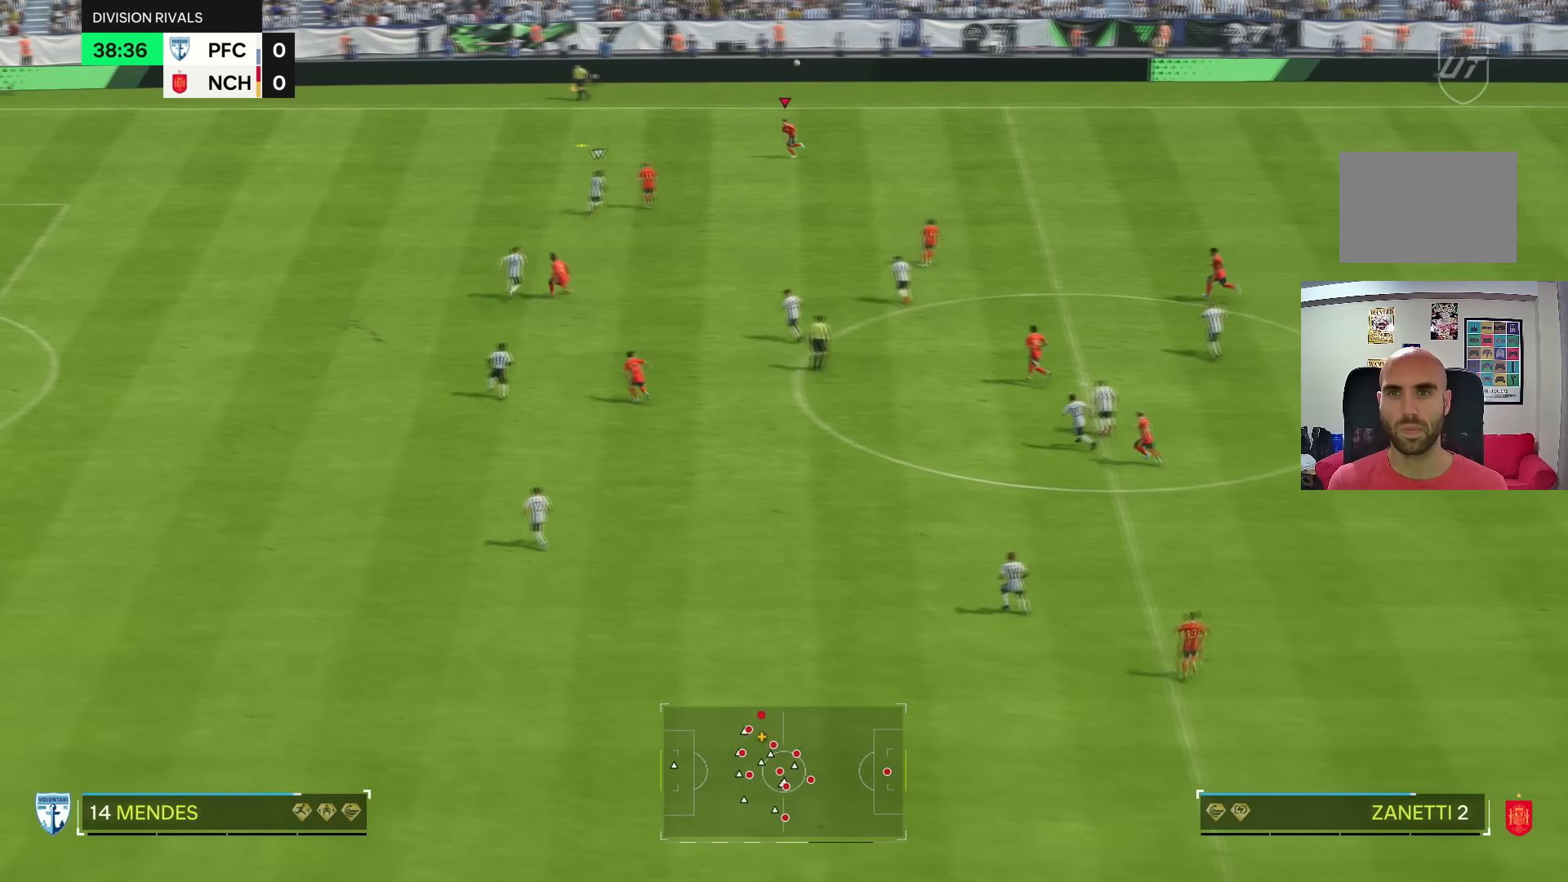
{"buttons": ["R2"], "left_stick": "down-left", "right_stick": "center", "events": []}
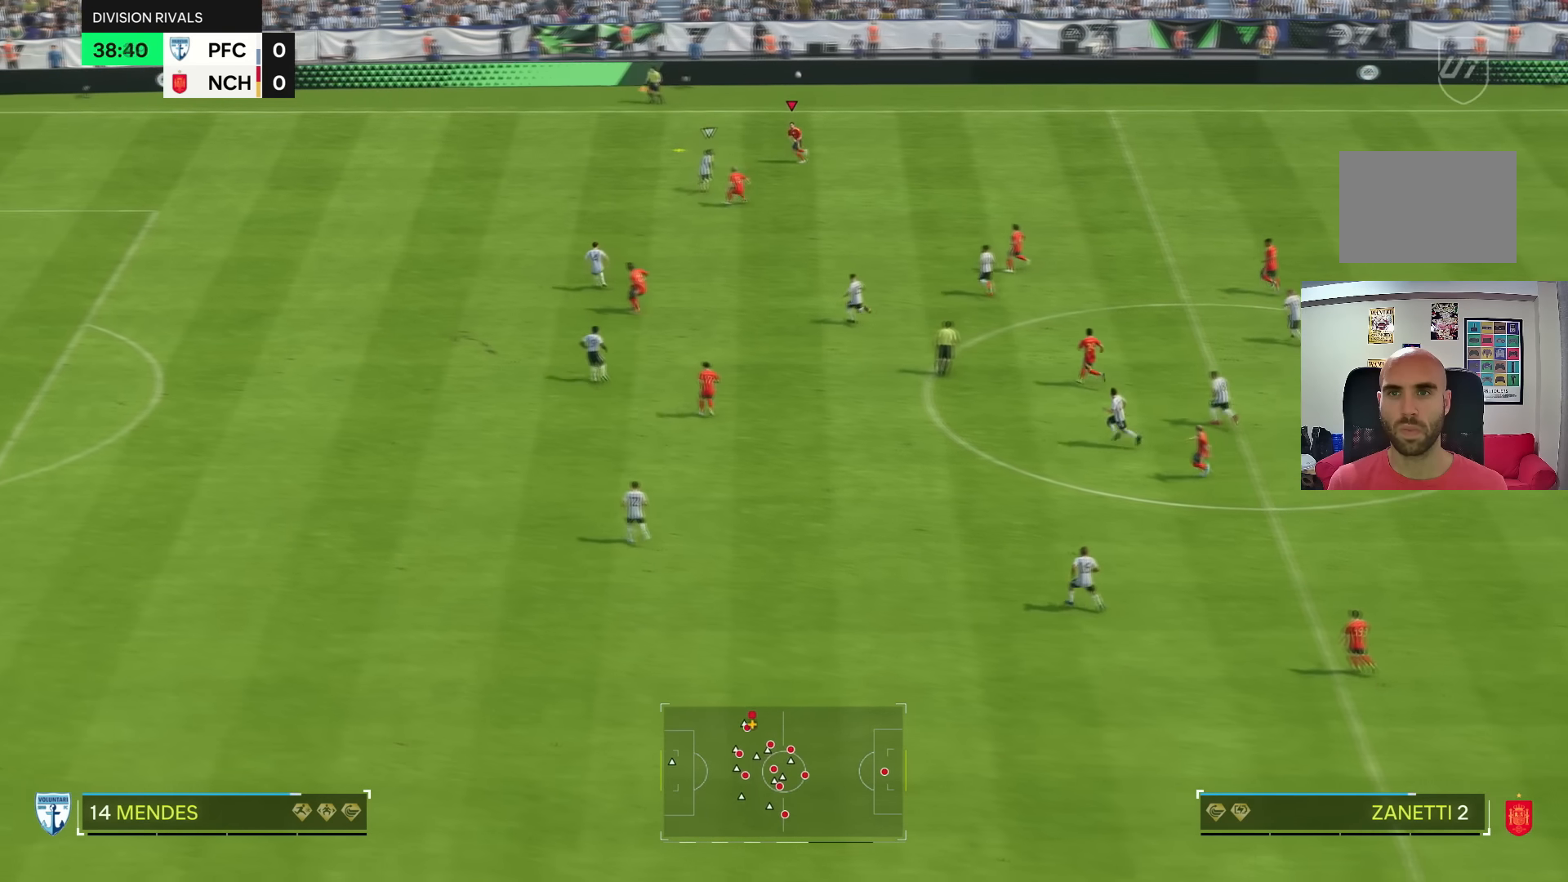
{"buttons": ["R2"], "left_stick": "down-left", "right_stick": "center", "events": []}
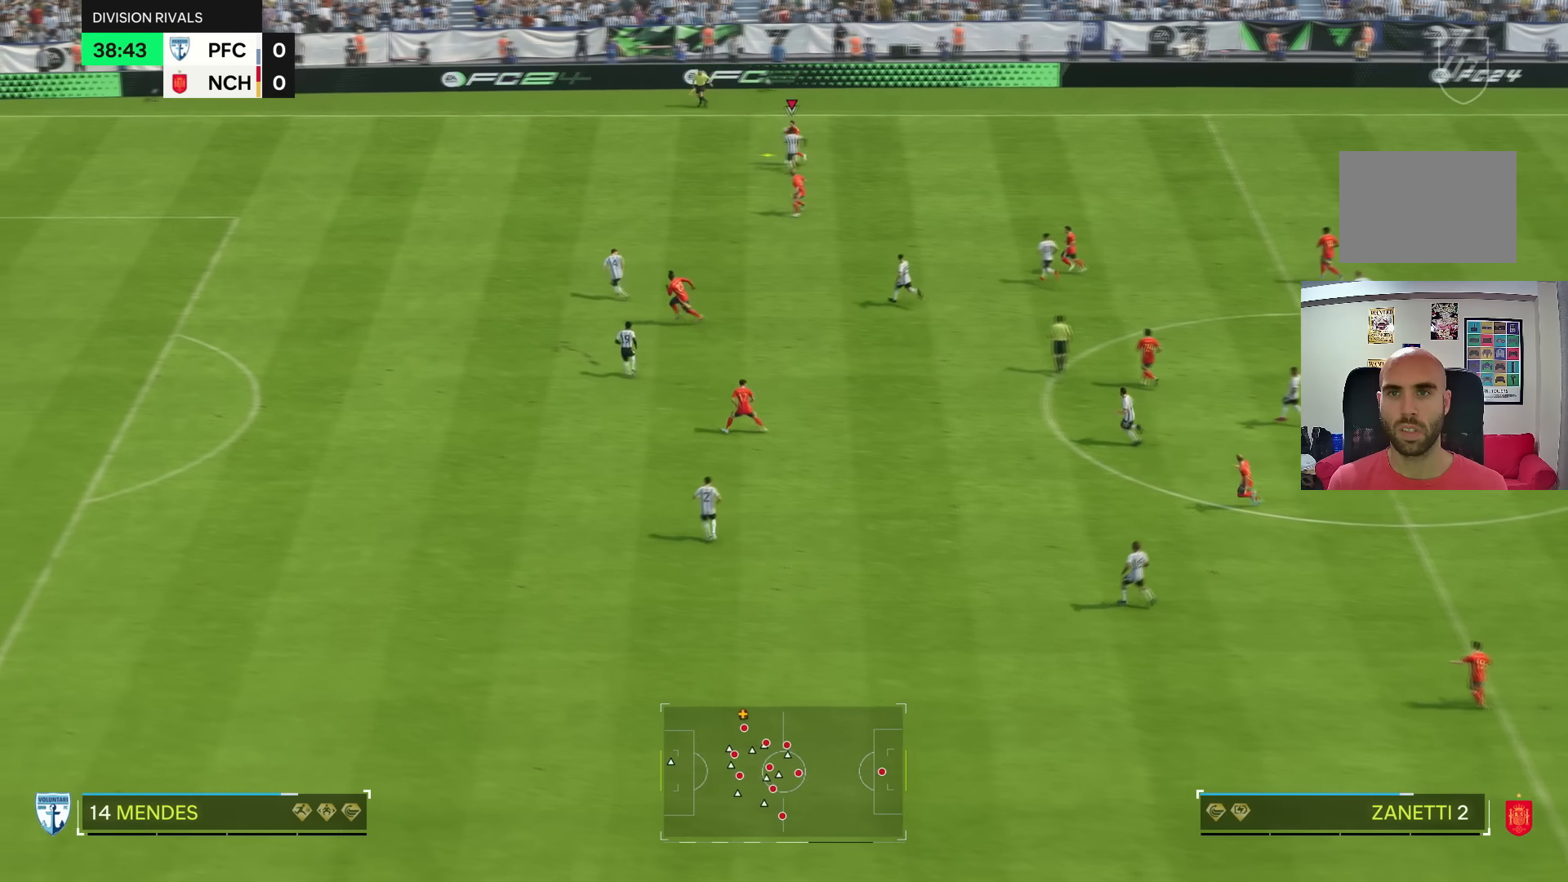
{"buttons": ["R2"], "left_stick": "down-left", "right_stick": "center", "events": []}
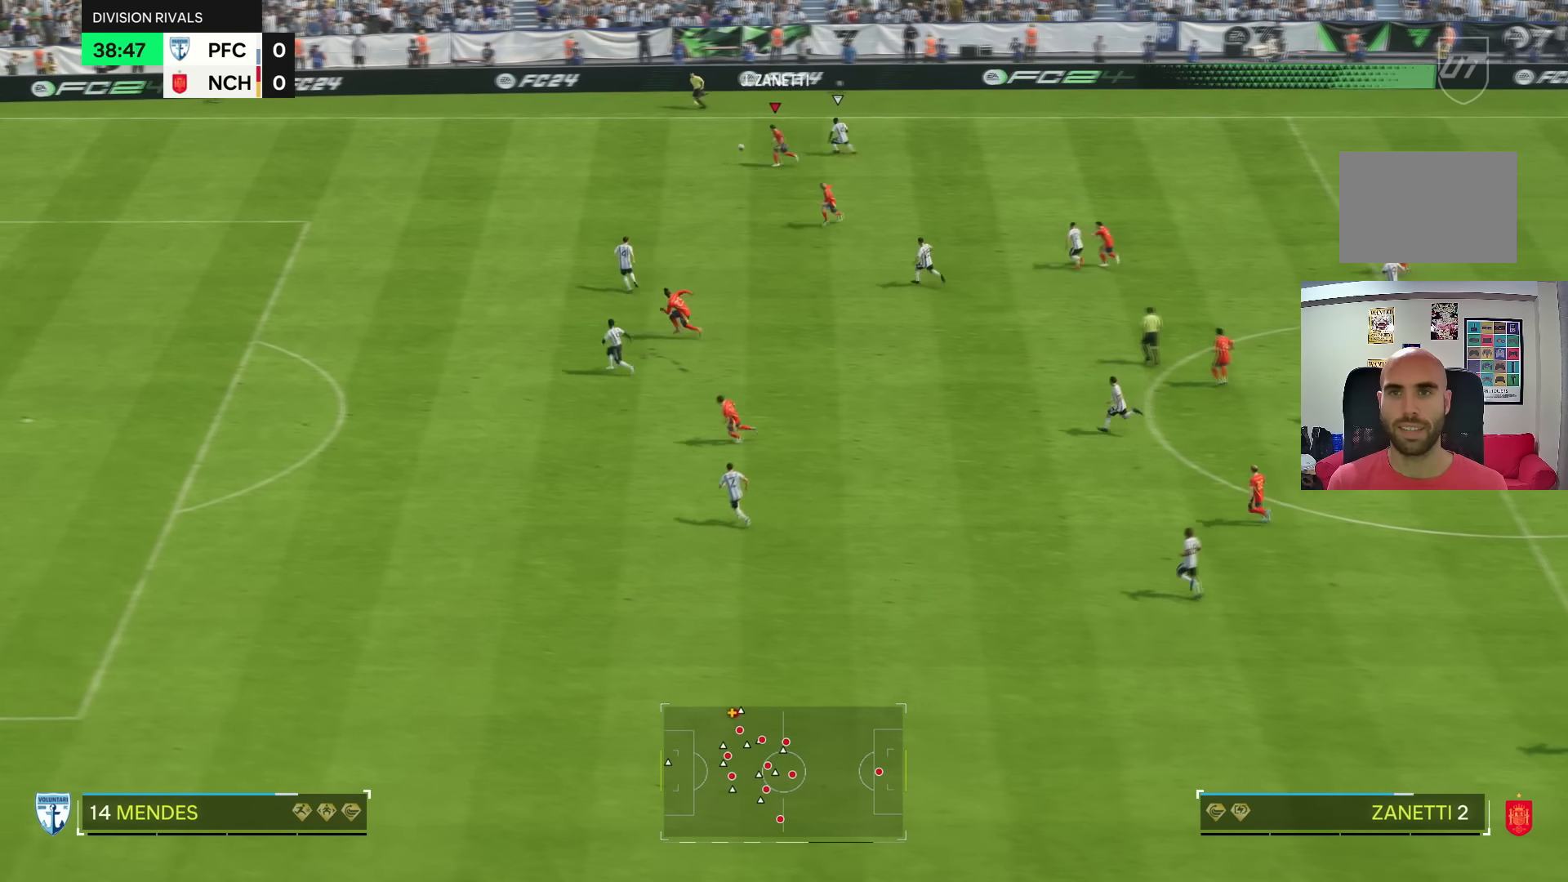
{"buttons": ["R2"], "left_stick": "down-left", "right_stick": "center", "events": []}
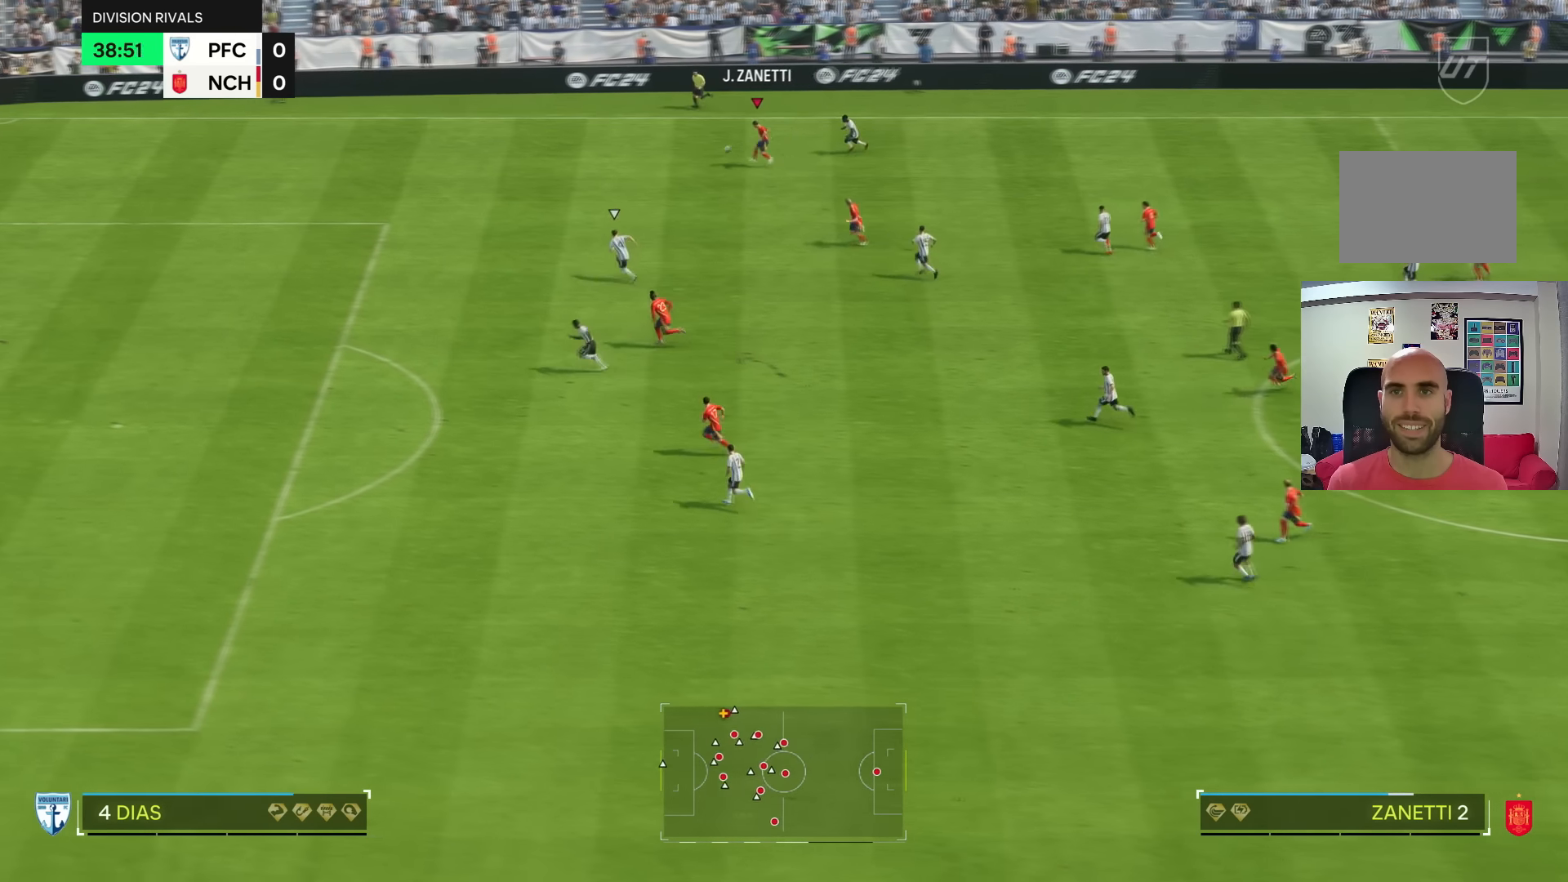
{"buttons": ["R2"], "left_stick": "down-left", "right_stick": "center", "events": []}
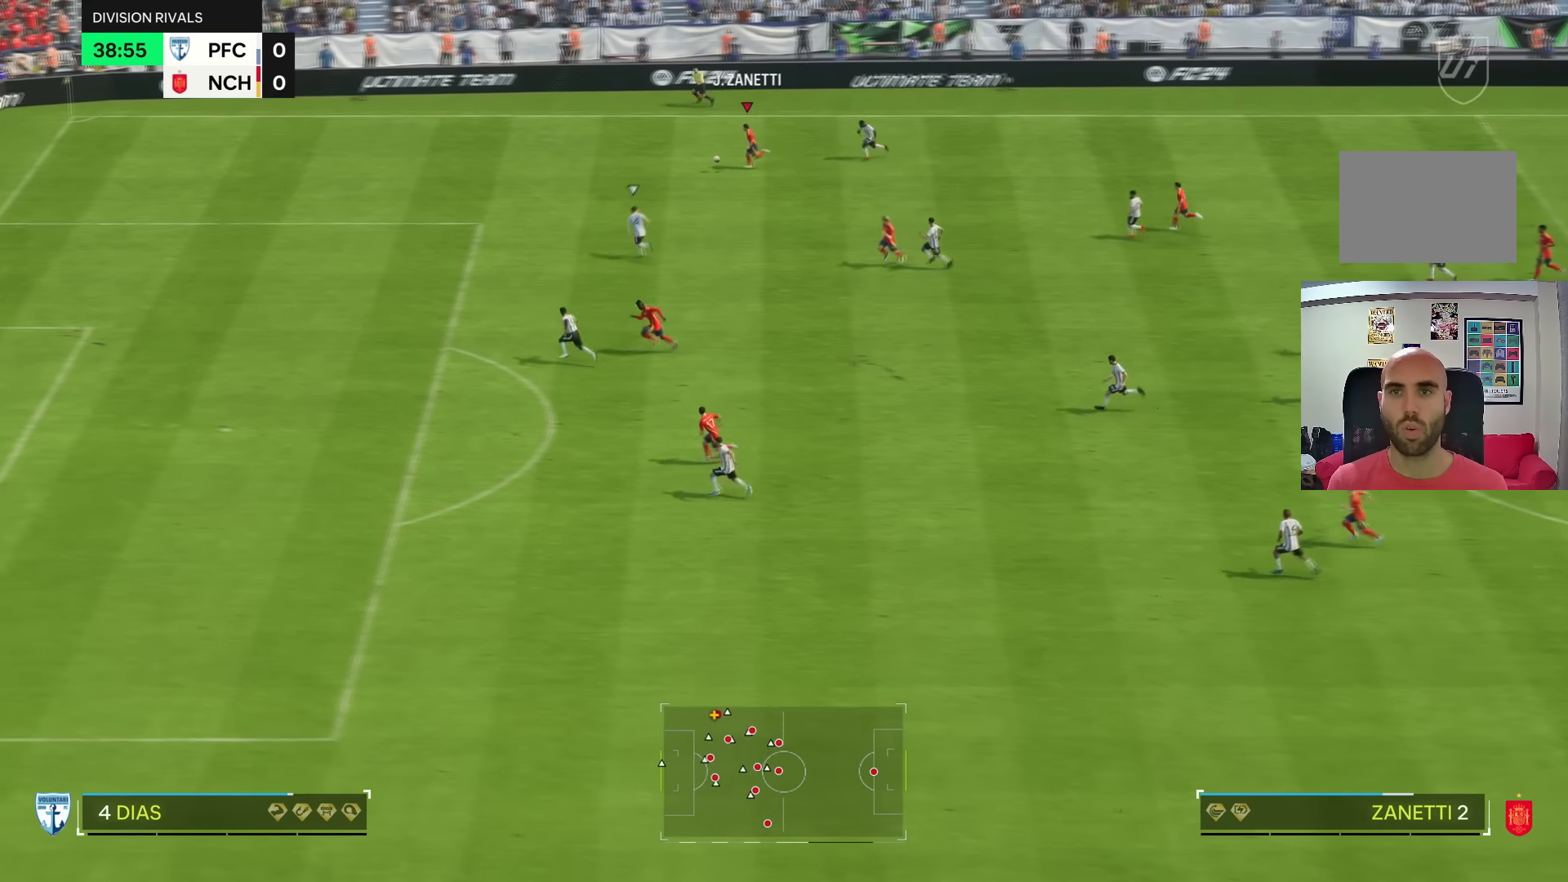
{"buttons": [], "left_stick": "down", "right_stick": "center", "events": [[134, "R2", "up"], [234, "SQUARE", "down"], [267, "left_stick", "down"], [467, "SQUARE", "up"]]}
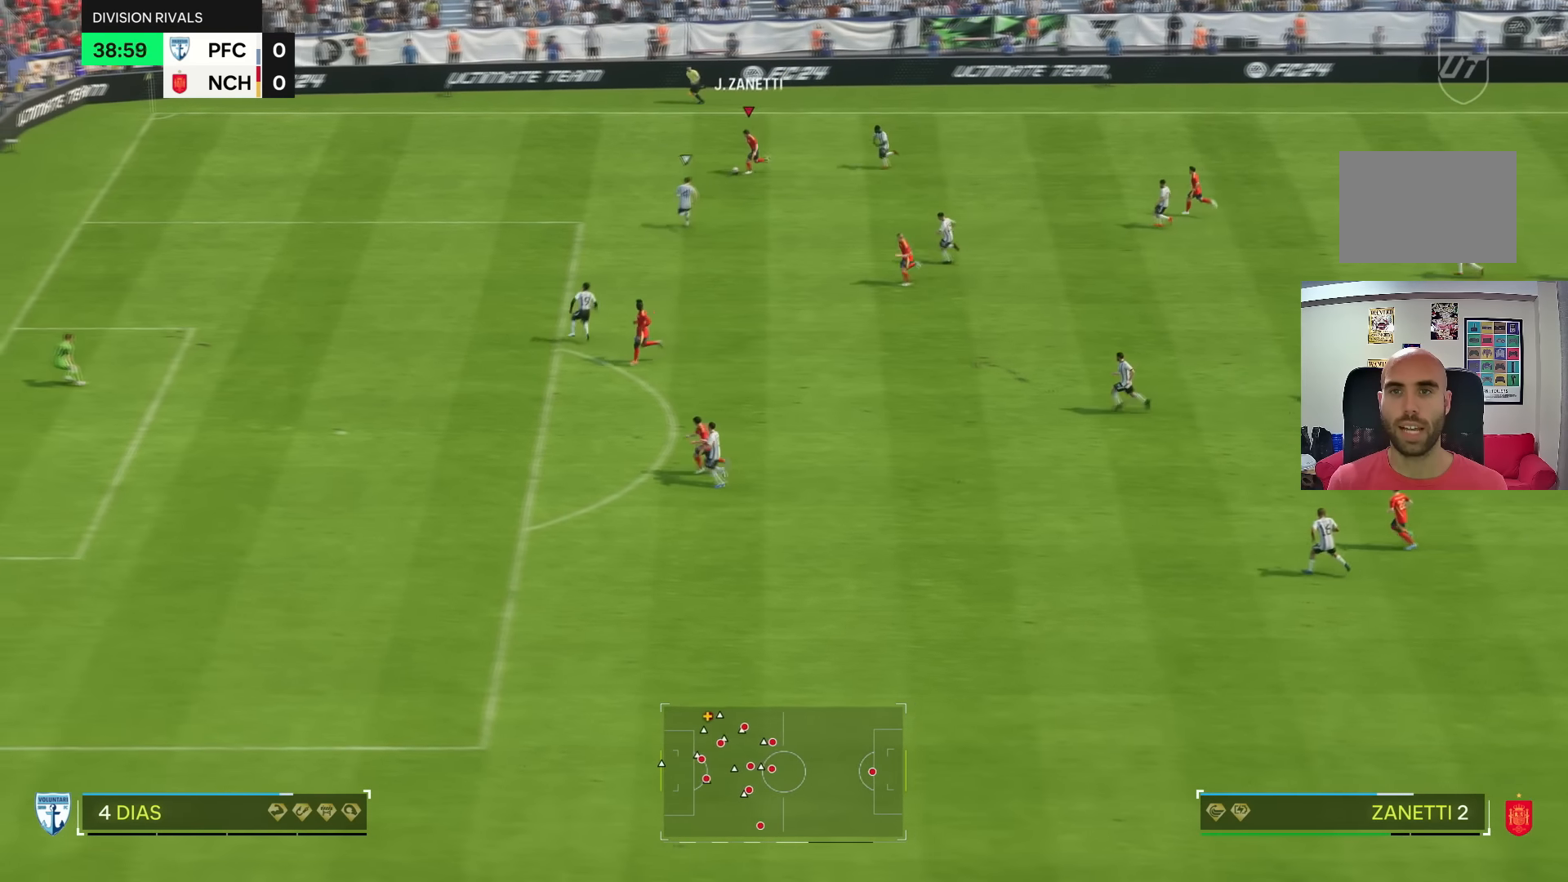
{"buttons": [], "left_stick": "down", "right_stick": "center", "events": []}